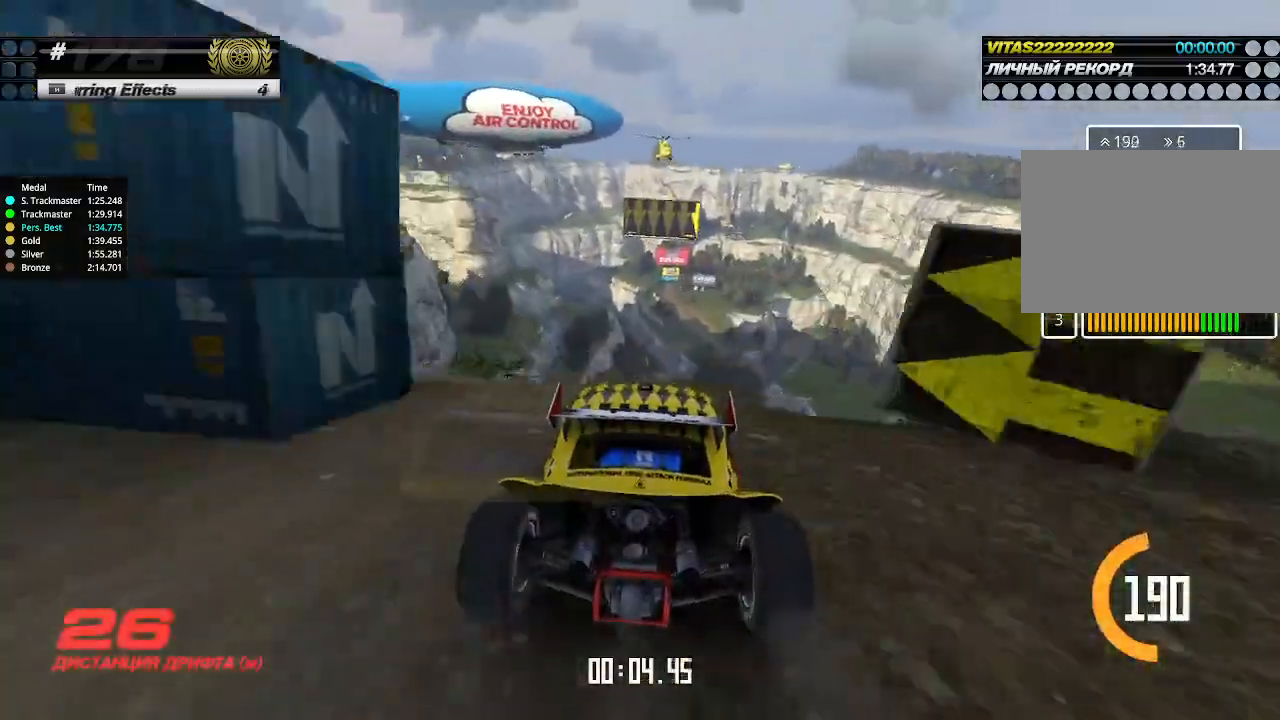
Gameplay with keyboard; each line is a JSON object with the keys held at the frame after it. "events" lists presses ("down") and releases ("up") of "down", "left", "right" and "up" between this image and that frame as [ms after this image, input, new state], when the widget could be followed in between. No other keys are recorded. Mouse input is not recorded.
{"keys": ["down", "left", "up"], "events": [[367, "left", "down"], [433, "down", "down"]]}
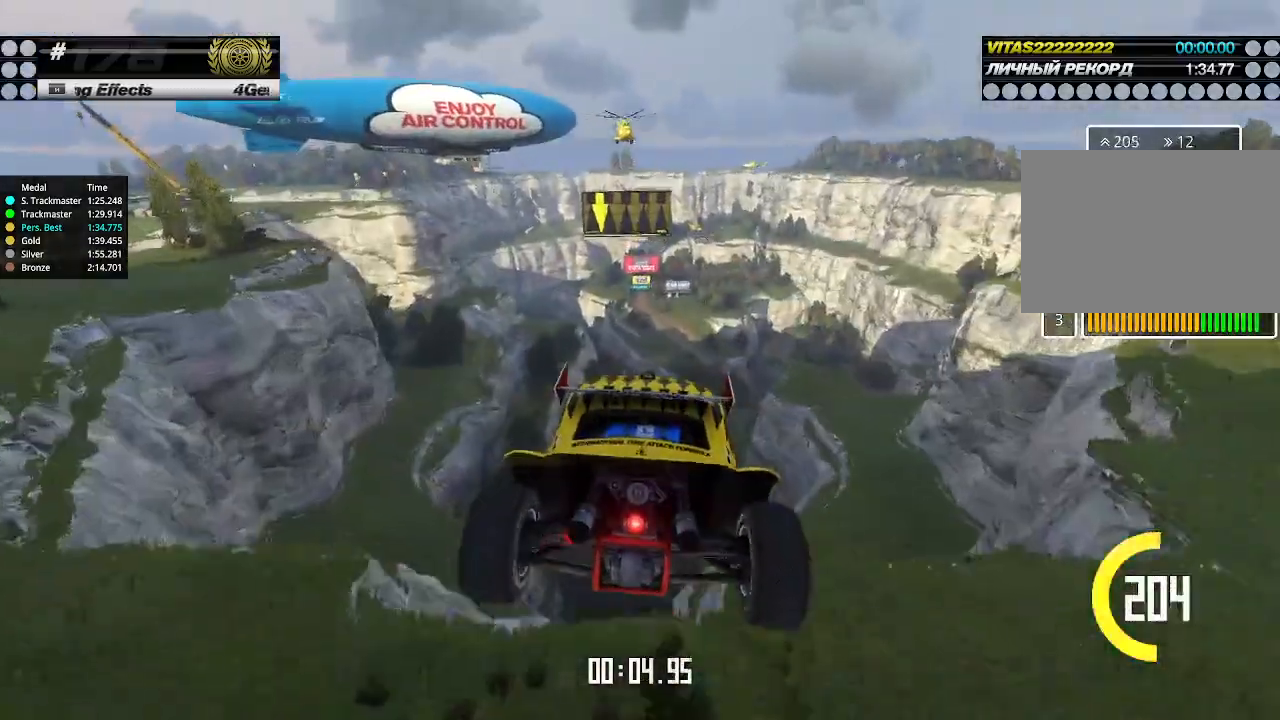
{"keys": ["up"], "events": [[67, "down", "up"], [433, "left", "up"]]}
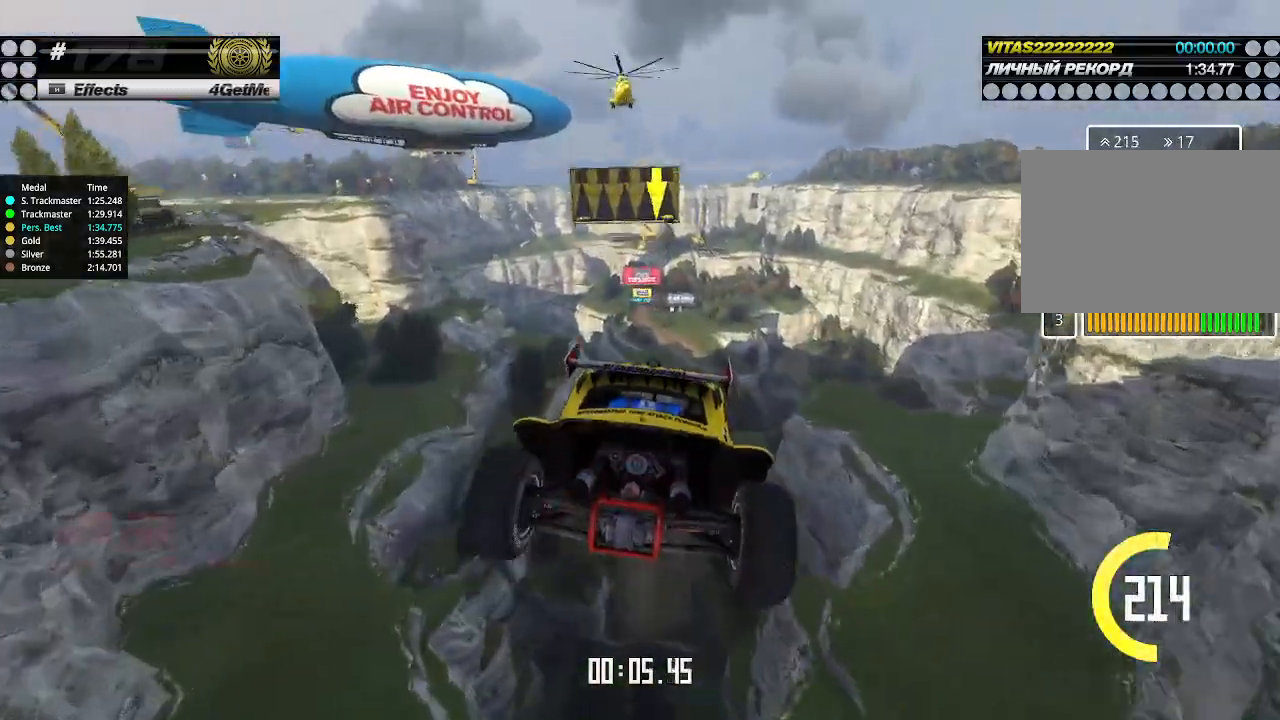
{"keys": ["up"], "events": []}
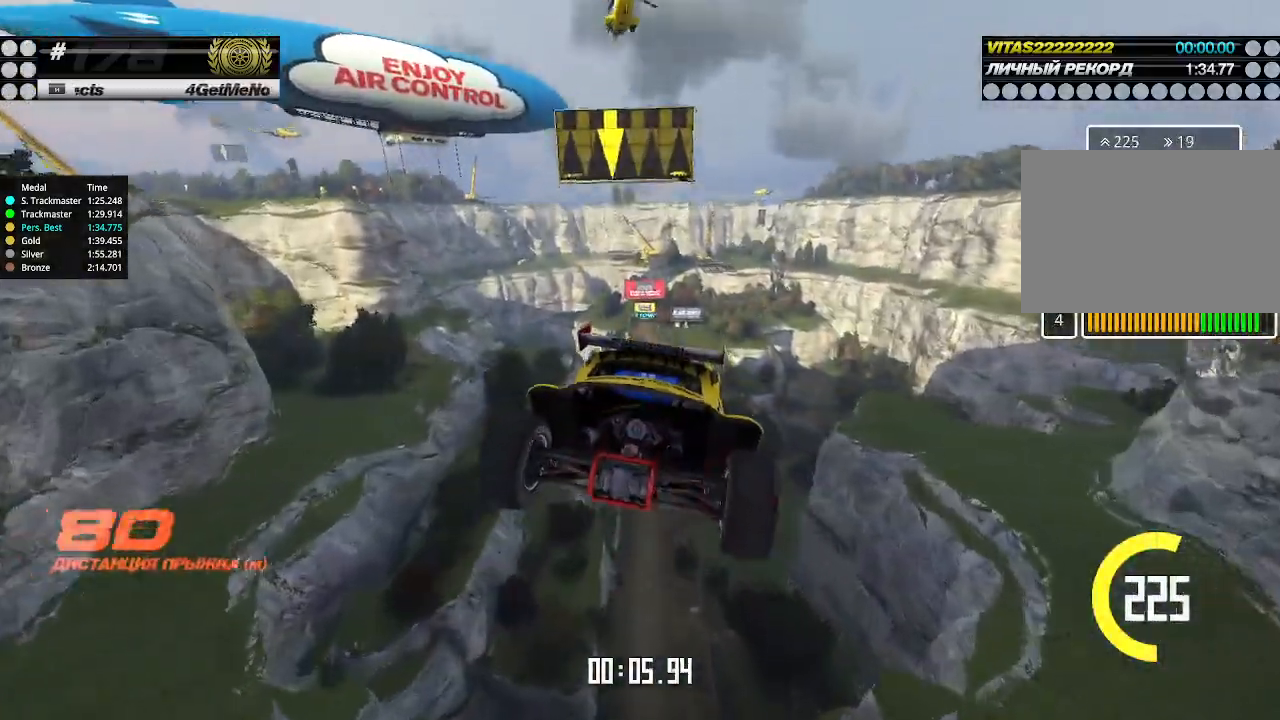
{"keys": ["up"], "events": []}
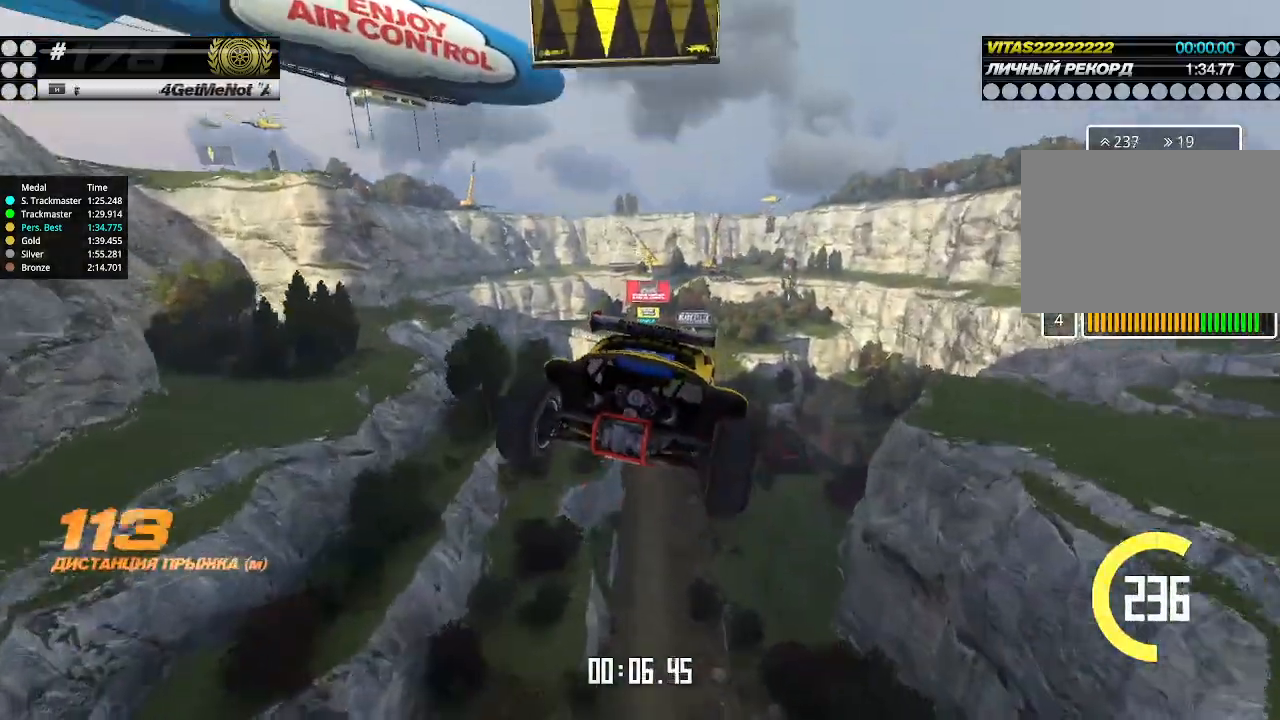
{"keys": ["up"], "events": []}
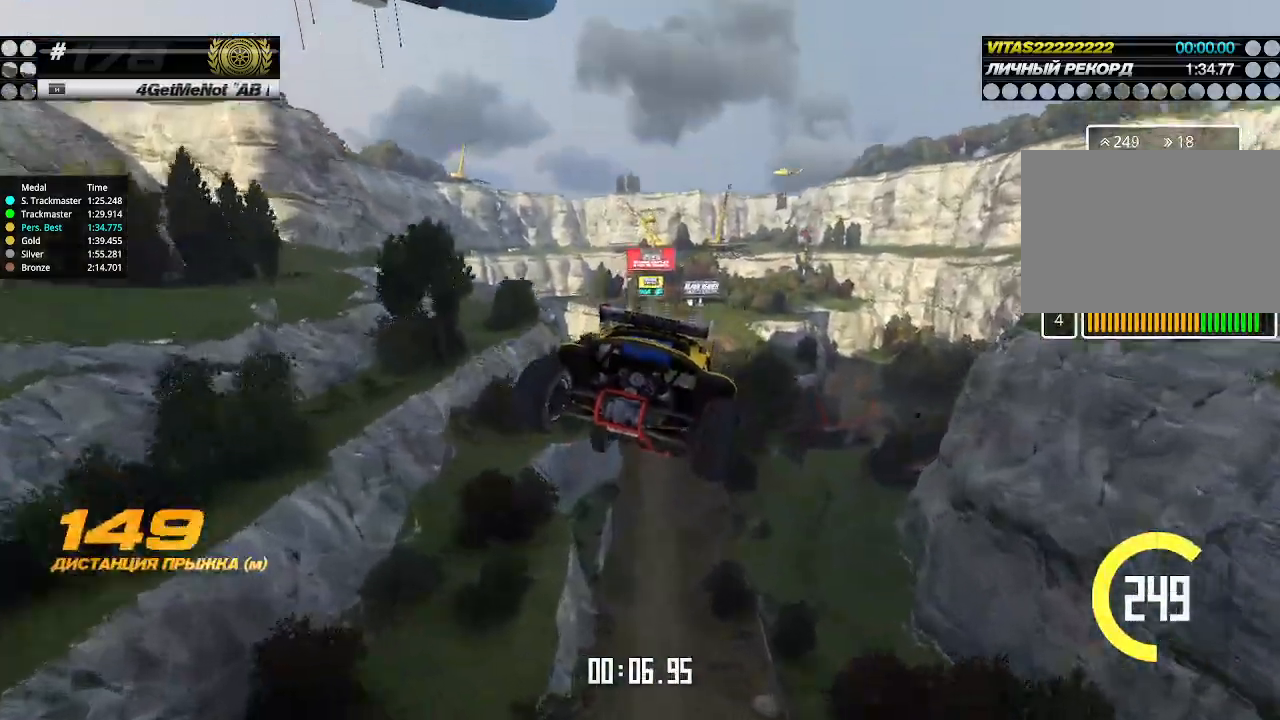
{"keys": ["up"], "events": []}
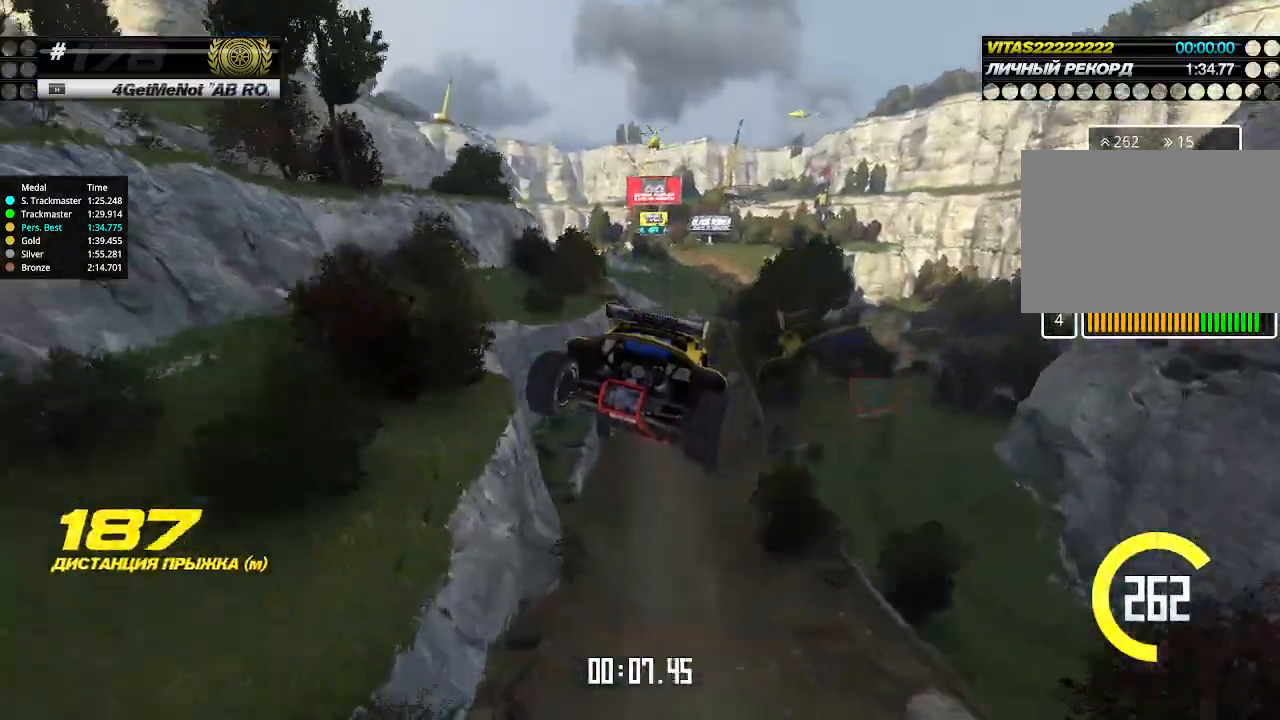
{"keys": ["up"], "events": [[333, "left", "down"], [433, "left", "up"]]}
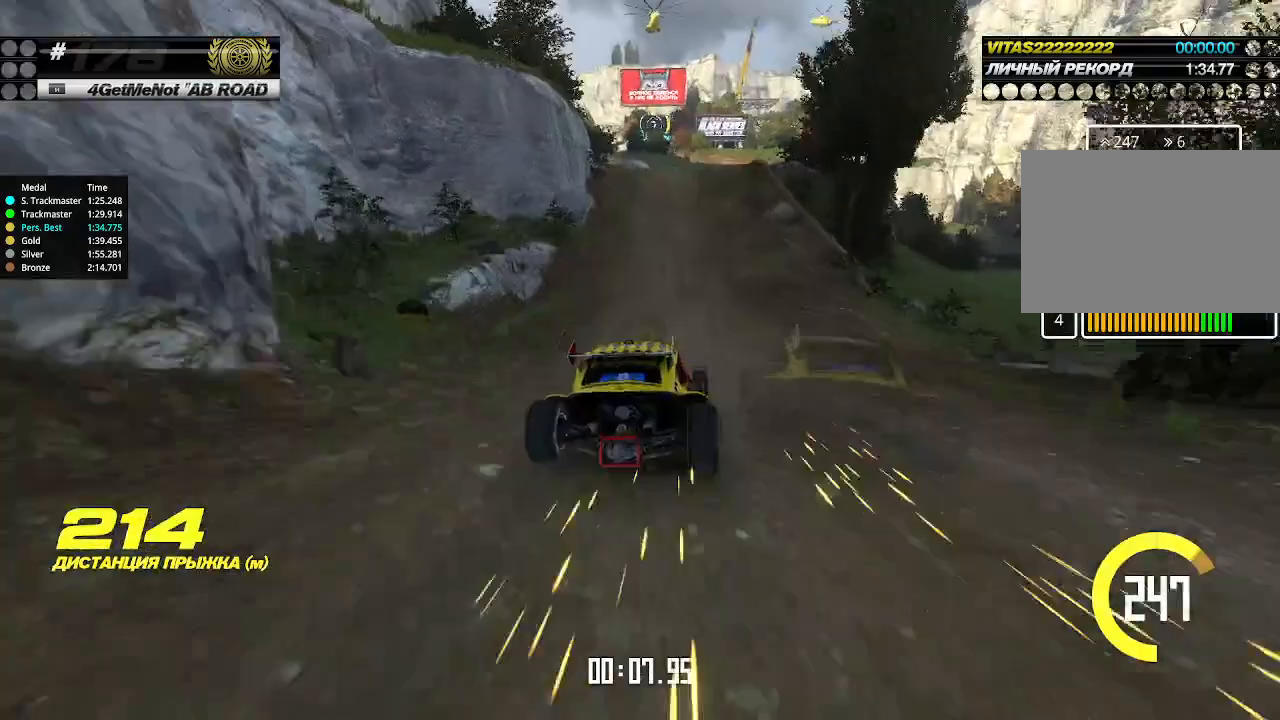
{"keys": ["up"], "events": [[433, "left", "down"], [467, "left", "up"]]}
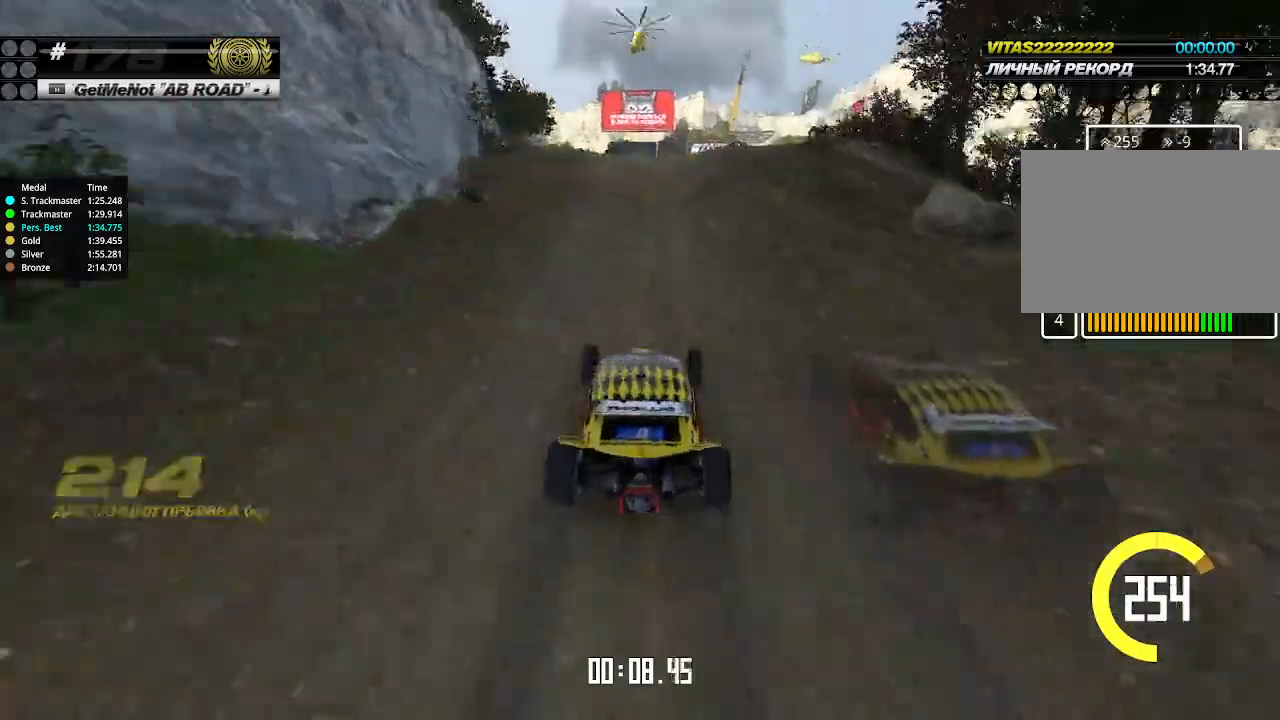
{"keys": ["right", "up"], "events": [[500, "right", "down"]]}
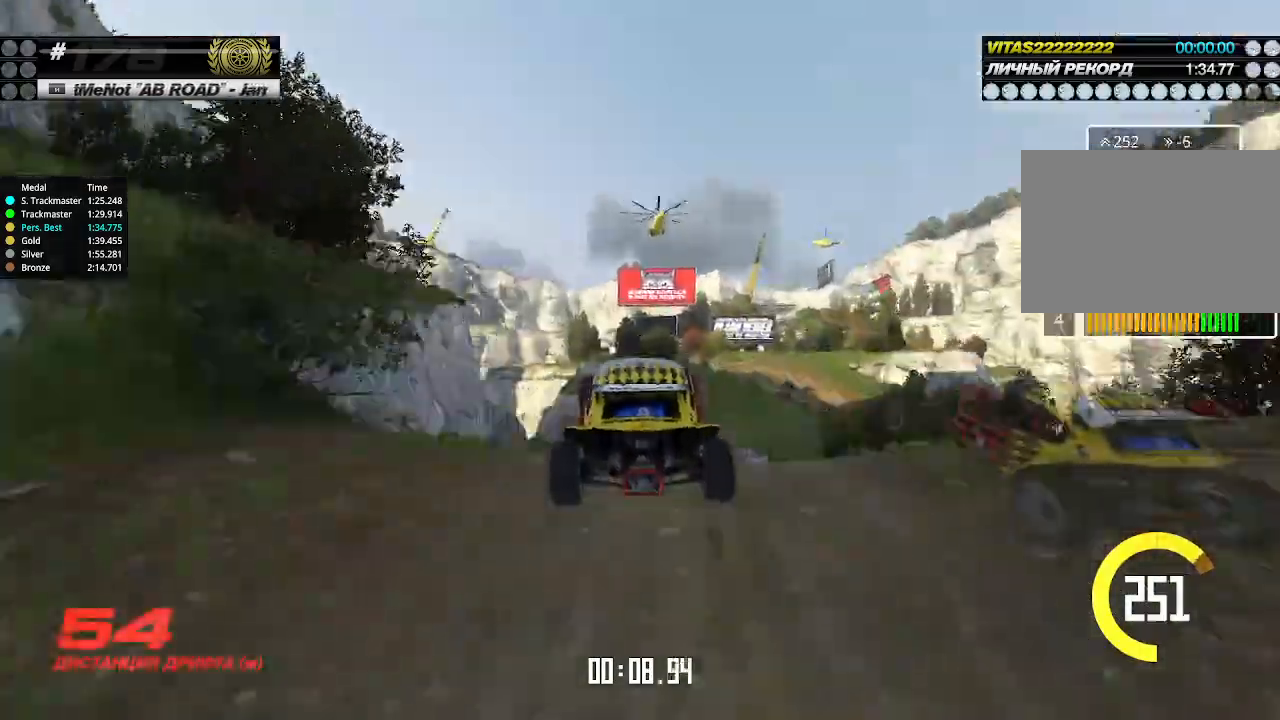
{"keys": ["right", "up"], "events": [[267, "down", "down"], [333, "down", "up"]]}
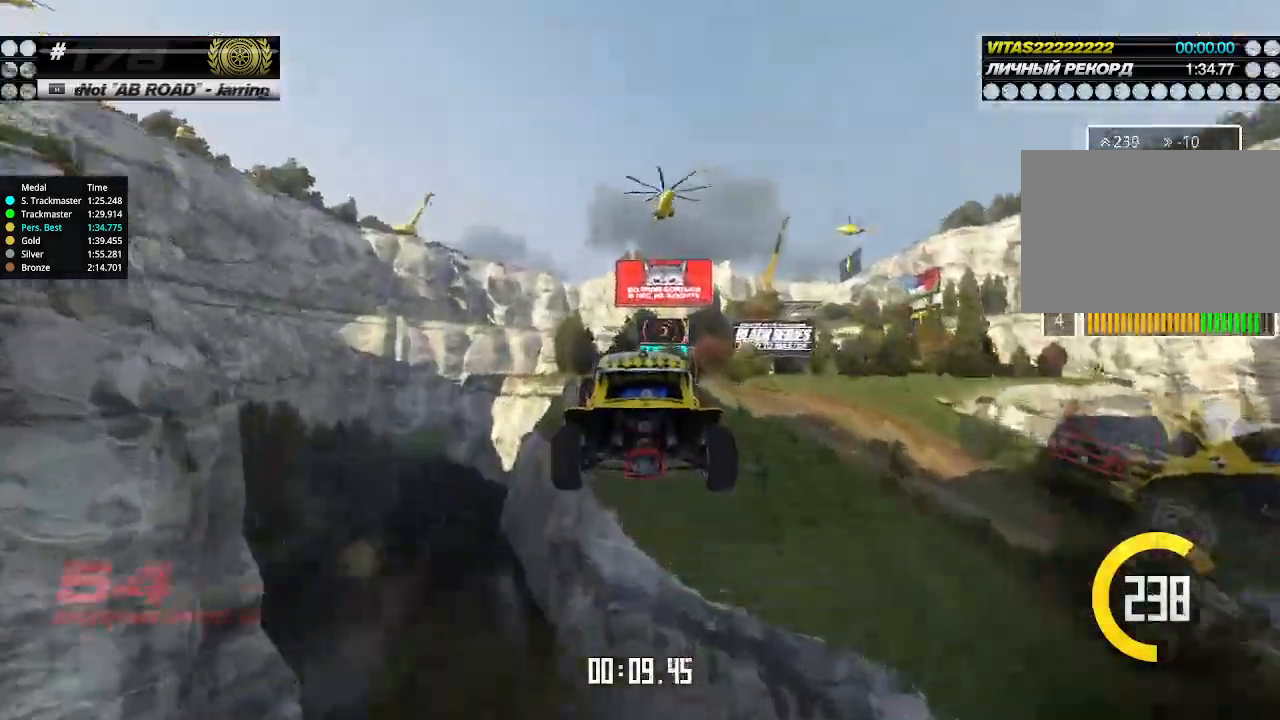
{"keys": ["right", "up"], "events": []}
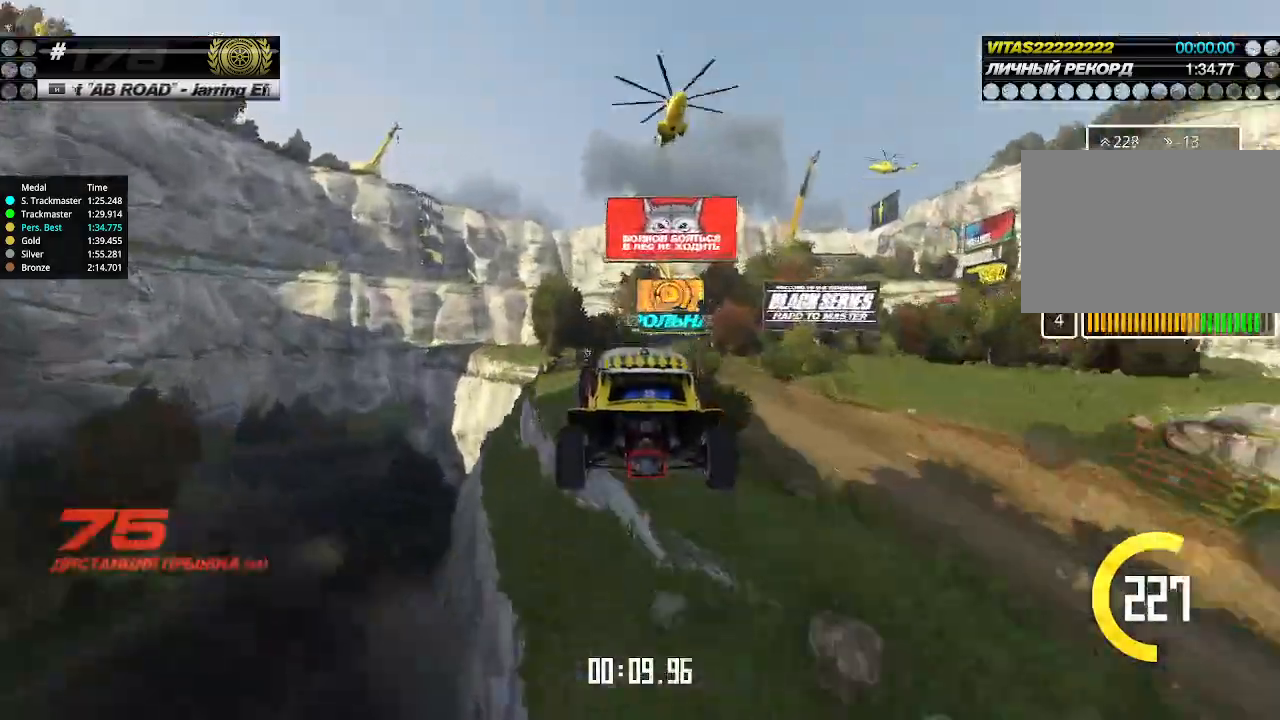
{"keys": ["right", "up"], "events": []}
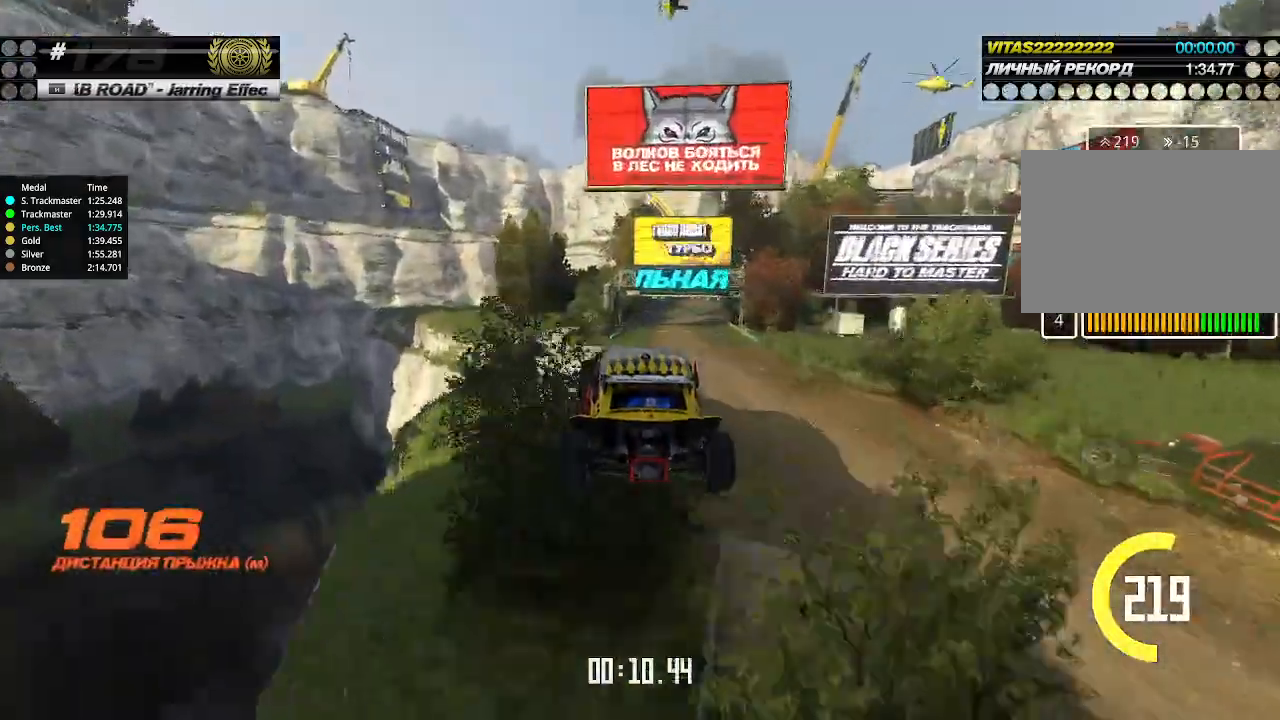
{"keys": ["right", "up"], "events": []}
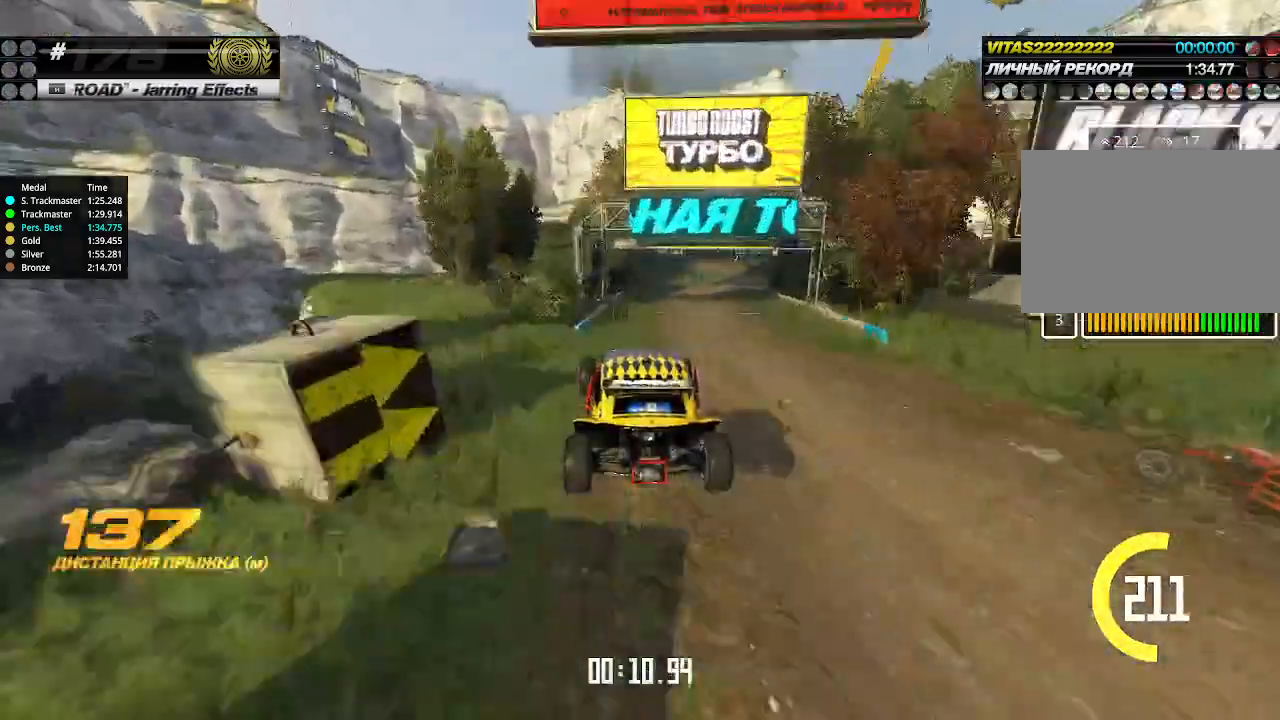
{"keys": ["right", "up"], "events": [[67, "right", "up"], [167, "right", "down"], [267, "right", "up"], [300, "right", "down"], [433, "right", "up"], [500, "right", "down"]]}
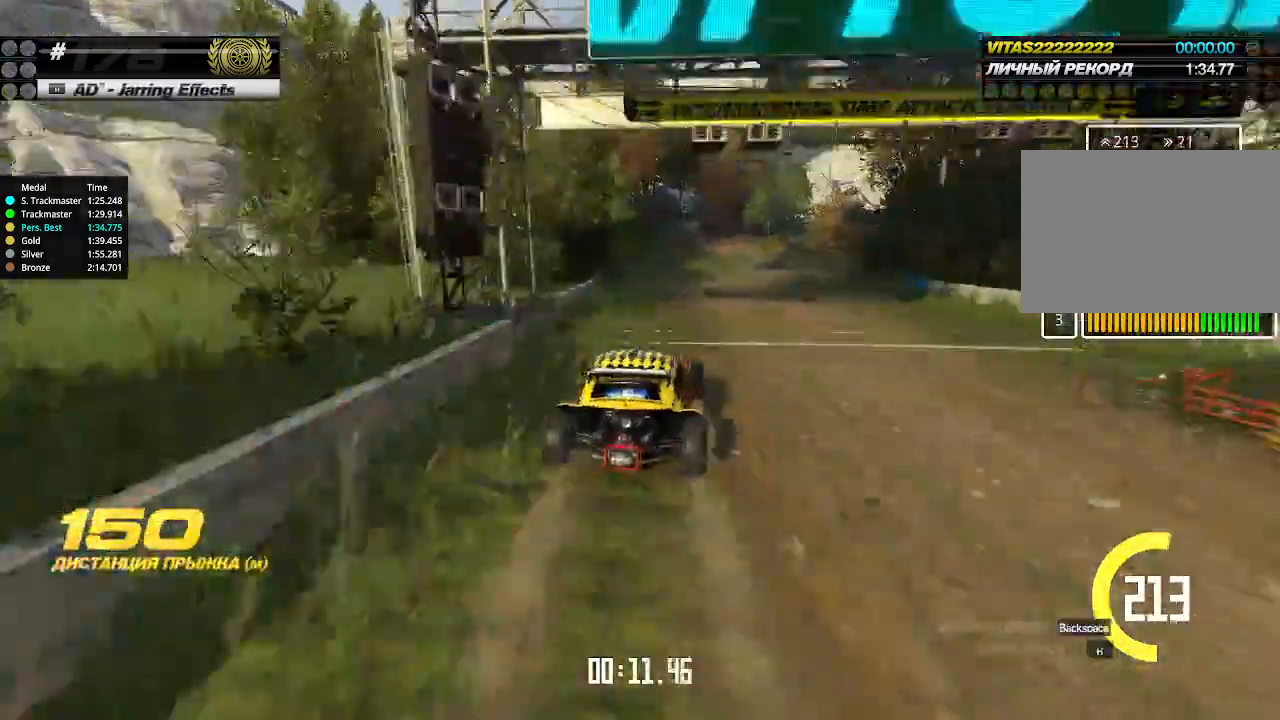
{"keys": ["up"], "events": [[100, "right", "up"], [367, "right", "down"], [433, "right", "up"]]}
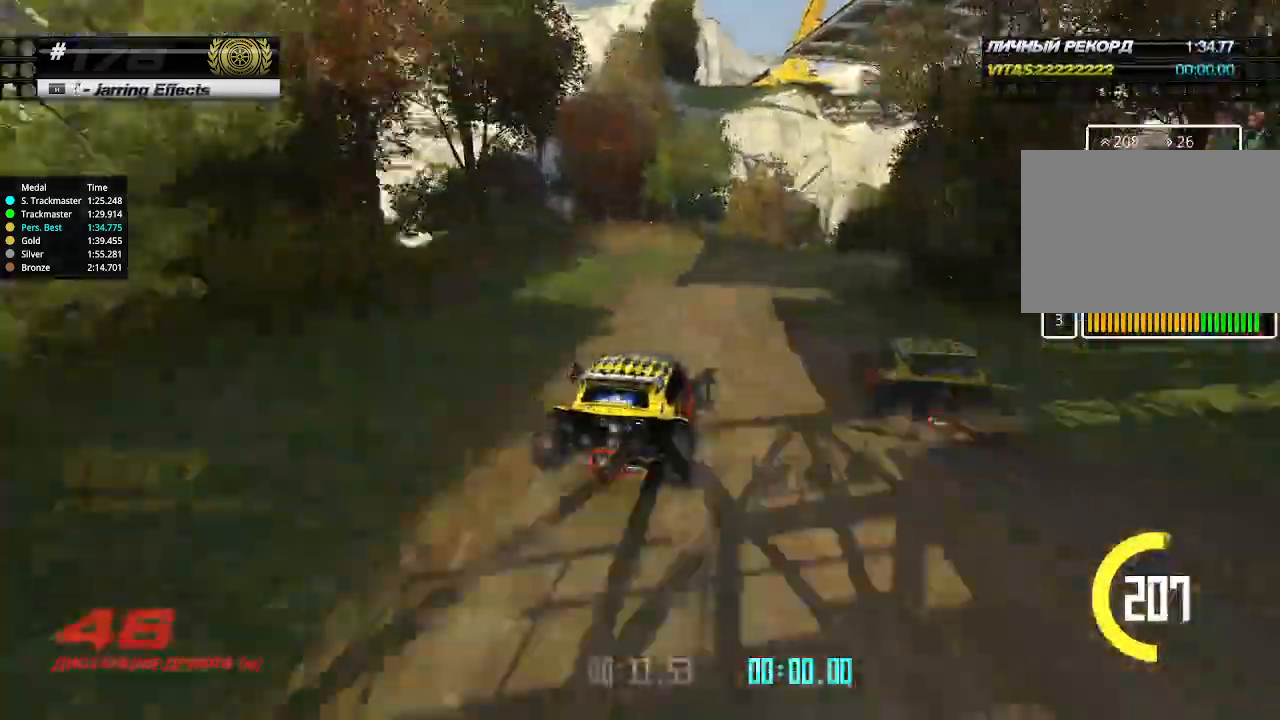
{"keys": ["up"], "events": [[33, "right", "down"], [100, "right", "up"], [167, "right", "down"], [200, "right", "up"], [300, "right", "down"], [400, "right", "up"]]}
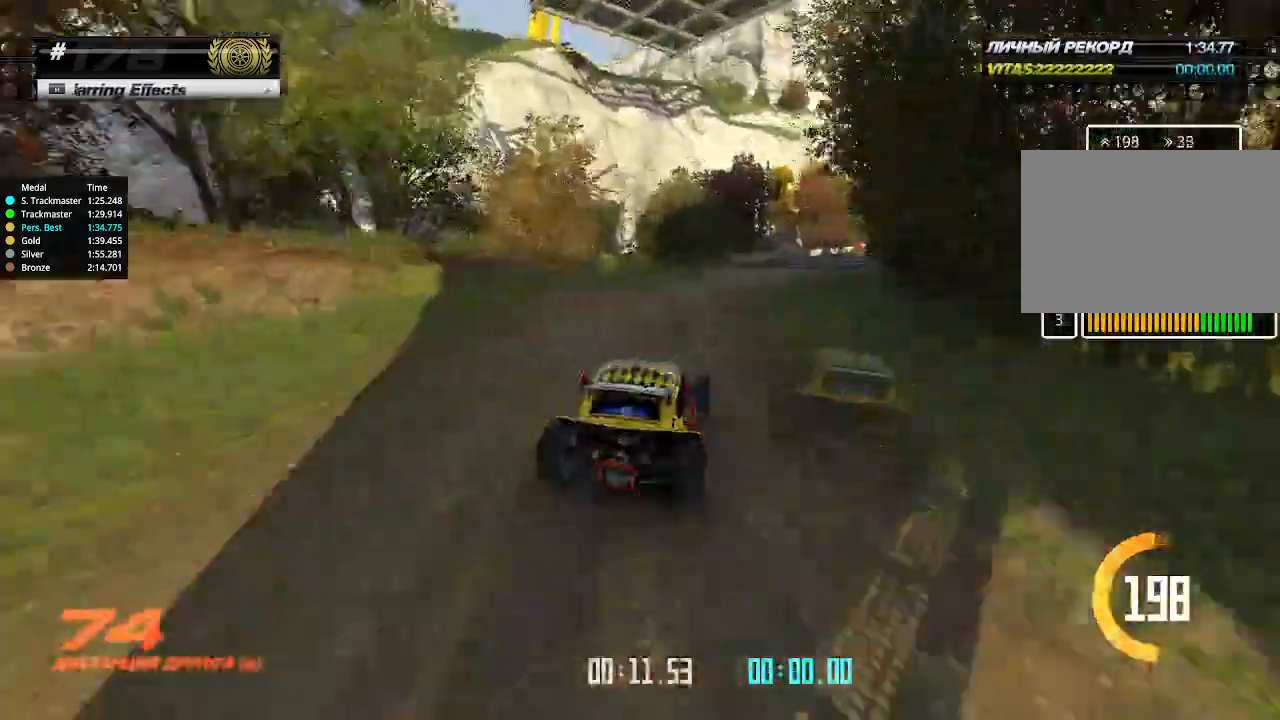
{"keys": ["up"], "events": [[67, "right", "down"], [333, "right", "up"]]}
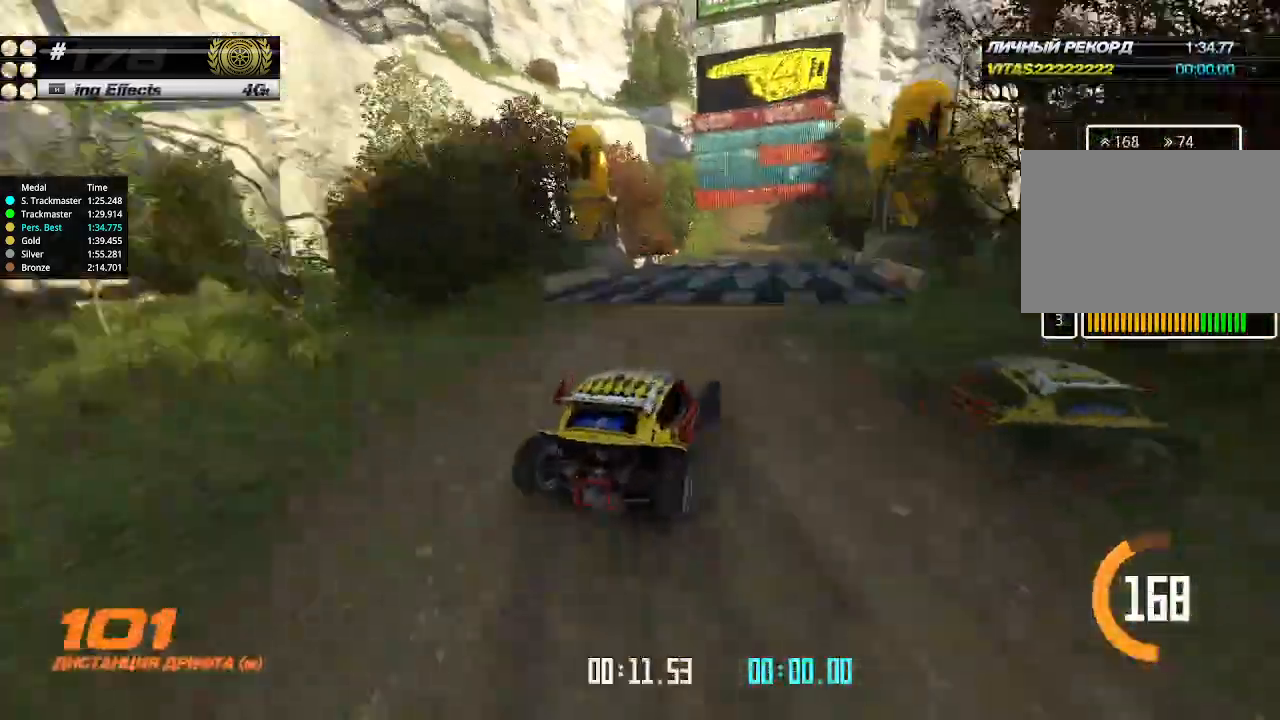
{"keys": ["left", "up"], "events": [[167, "left", "down"]]}
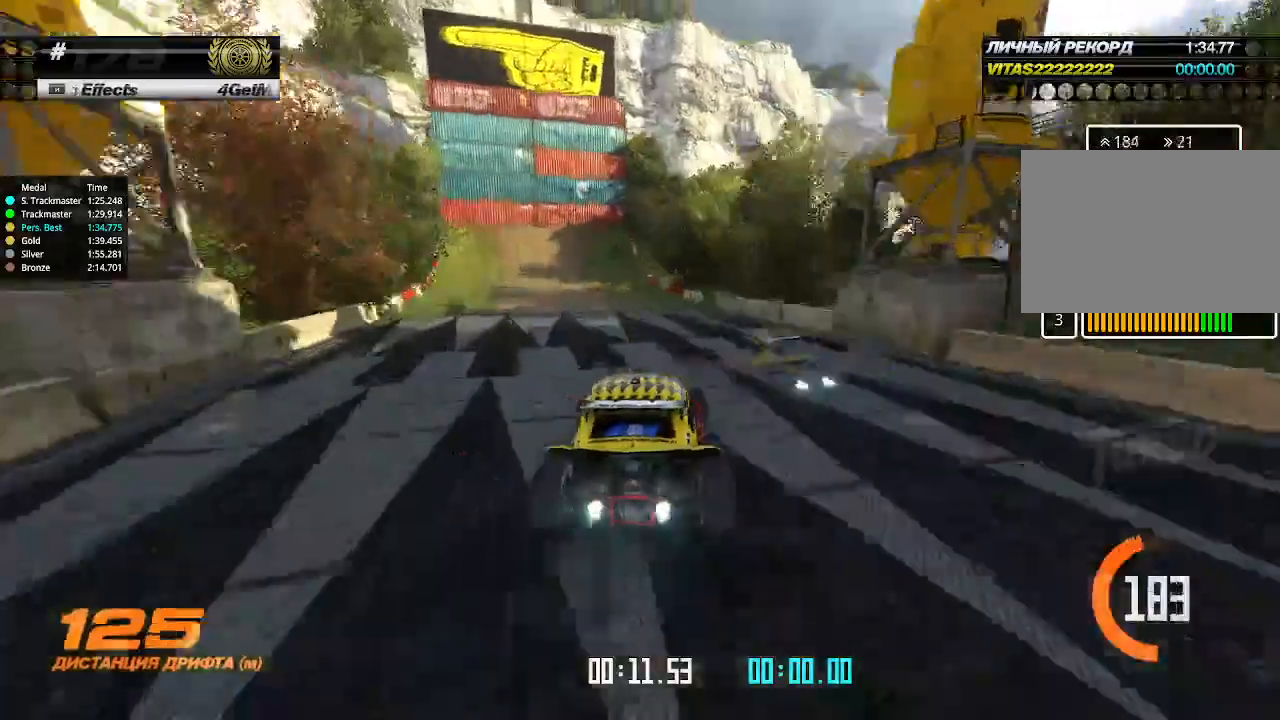
{"keys": ["up"], "events": [[467, "left", "up"]]}
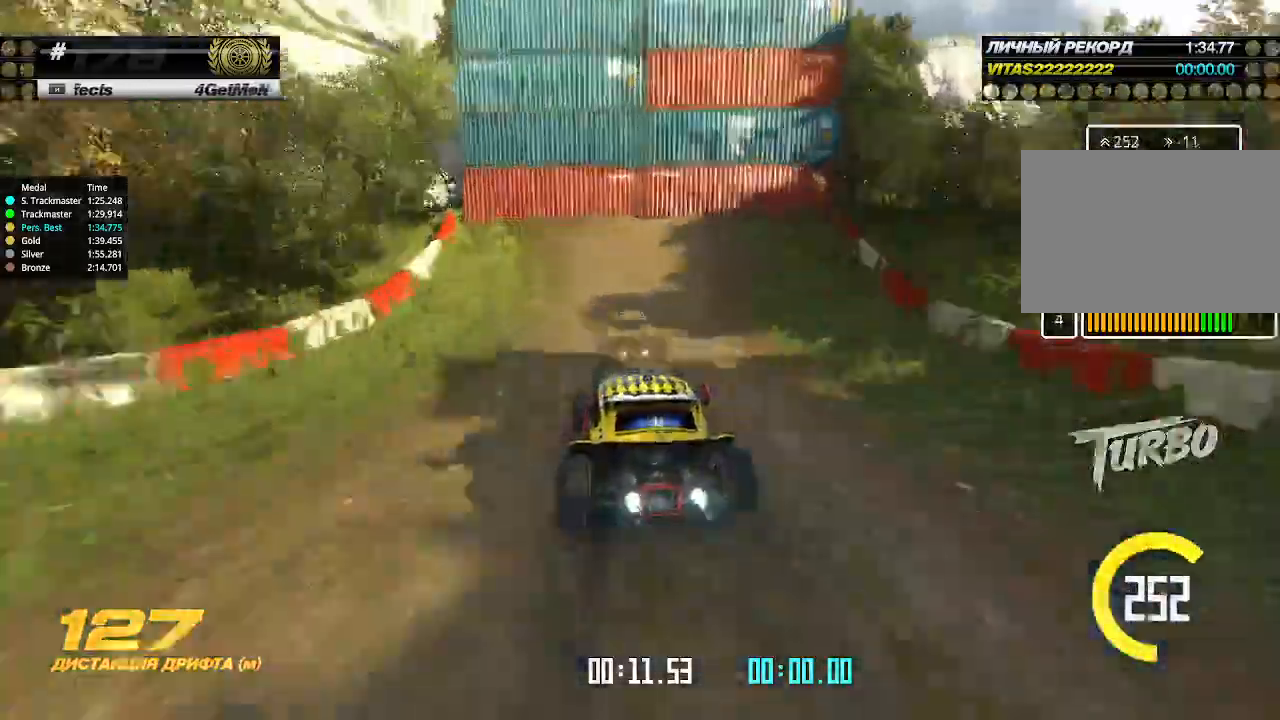
{"keys": ["left", "up"], "events": [[233, "left", "down"]]}
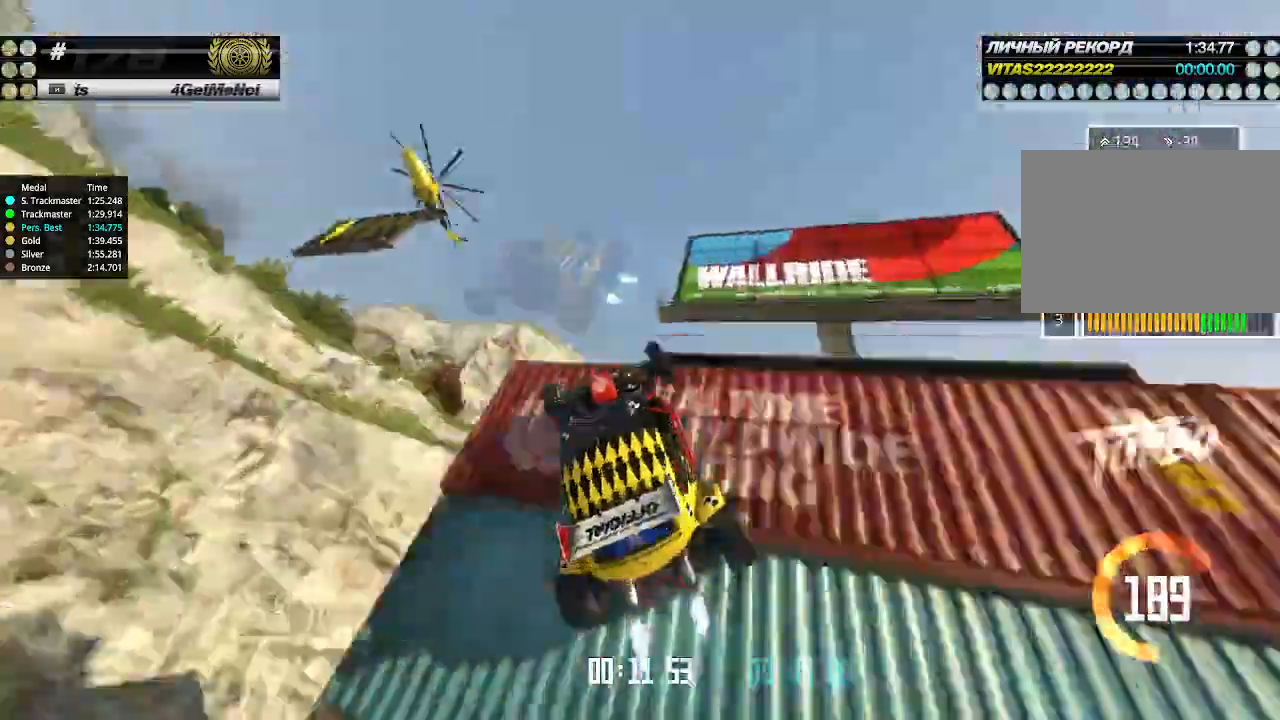
{"keys": ["down", "left"], "events": [[333, "up", "up"], [367, "down", "down"]]}
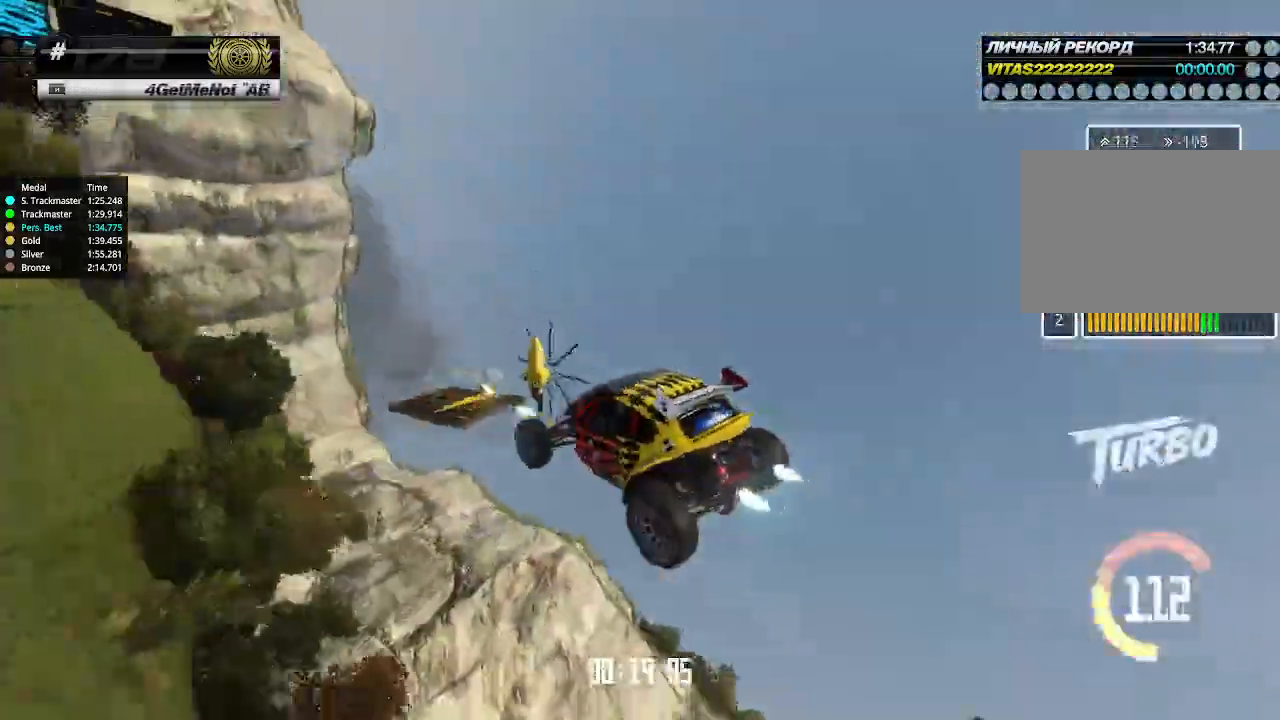
{"keys": ["down", "right"], "events": [[233, "left", "up"], [233, "right", "down"]]}
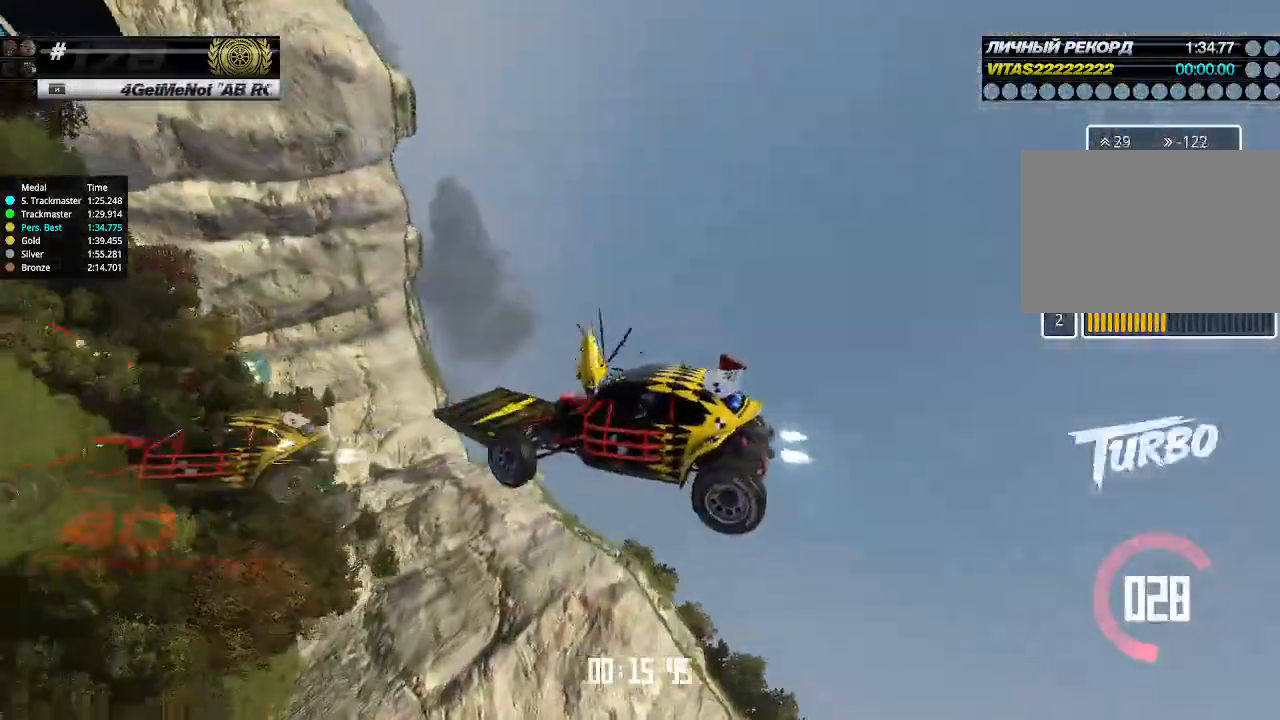
{"keys": ["down", "left"], "events": [[433, "left", "down"], [433, "right", "up"]]}
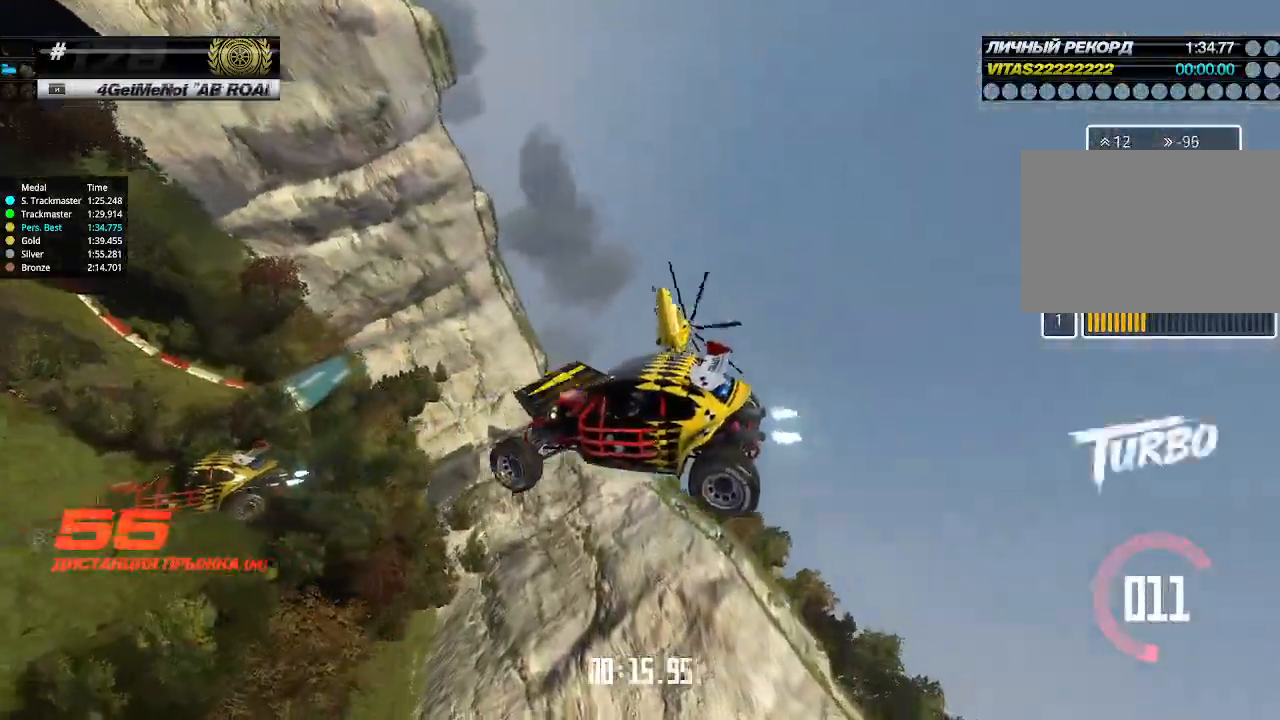
{"keys": ["up"], "events": [[33, "left", "up"], [167, "right", "down"], [267, "down", "up"], [267, "right", "up"], [467, "up", "down"]]}
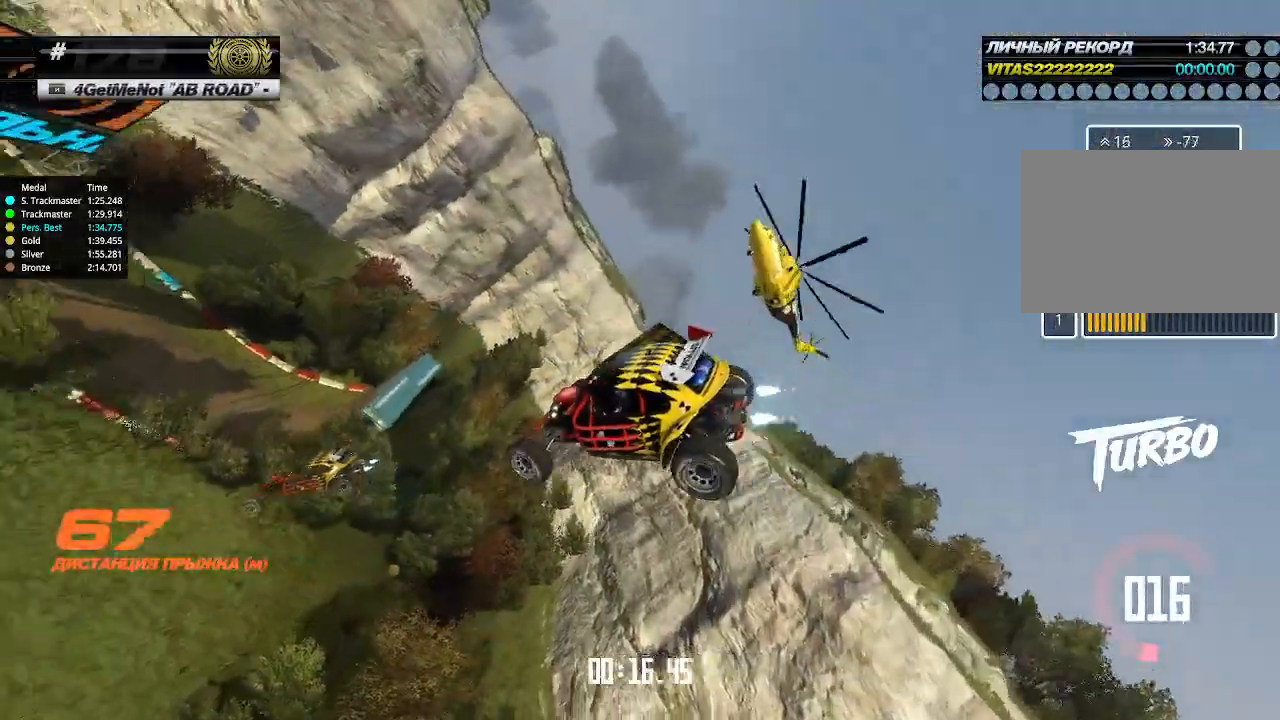
{"keys": ["up"], "events": [[300, "left", "down"], [467, "left", "up"]]}
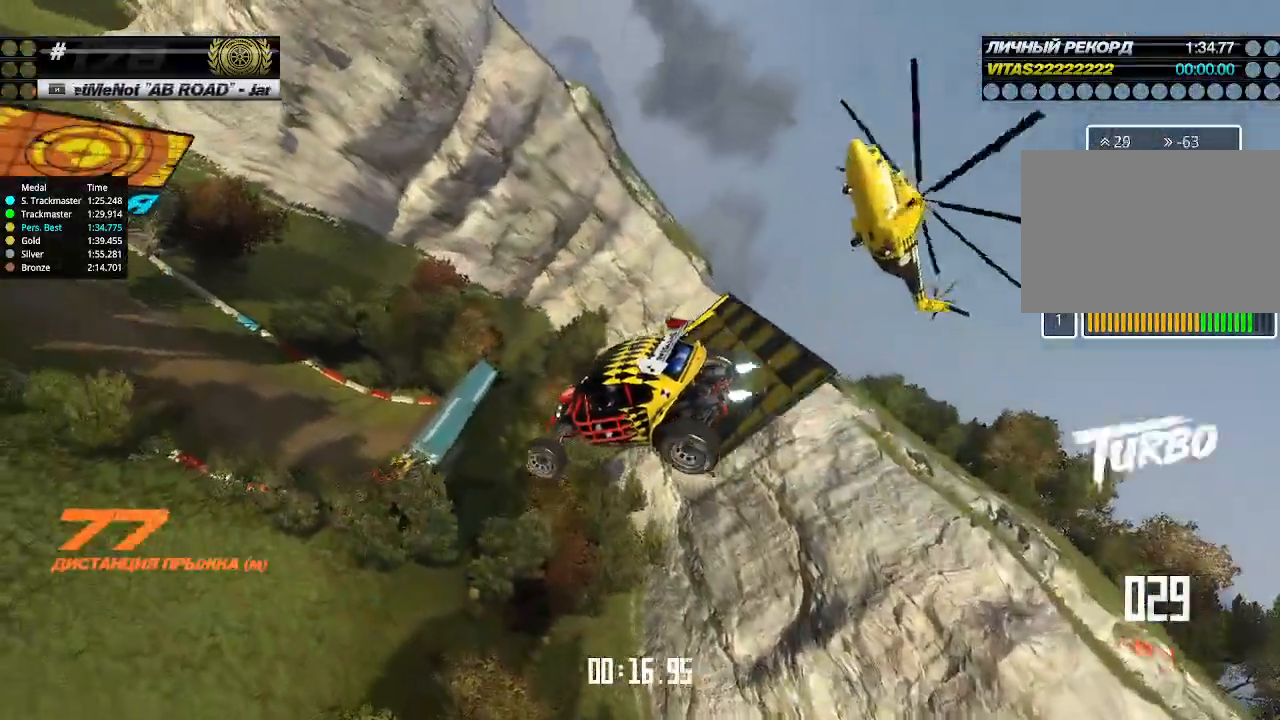
{"keys": ["right", "up"], "events": [[67, "left", "down"], [500, "left", "up"], [500, "right", "down"]]}
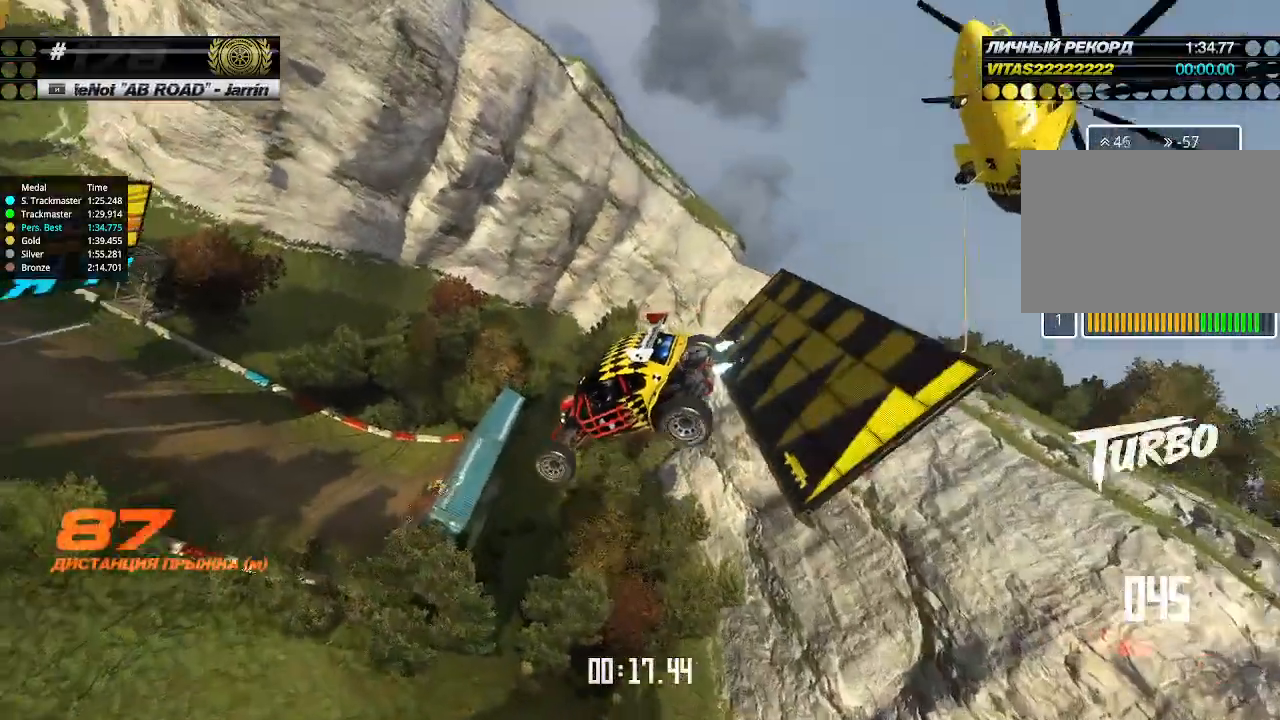
{"keys": ["down", "left"], "events": [[300, "up", "up"], [367, "down", "down"], [500, "left", "down"], [500, "right", "up"]]}
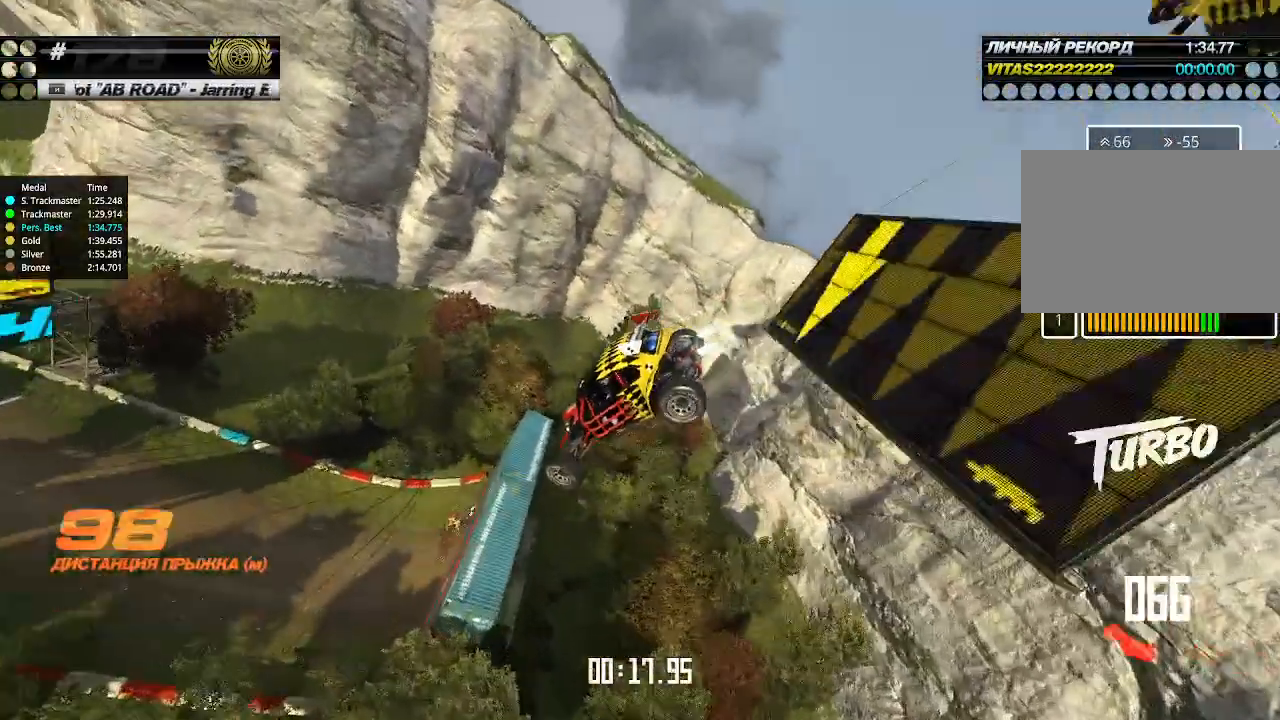
{"keys": ["left"], "events": [[200, "down", "up"]]}
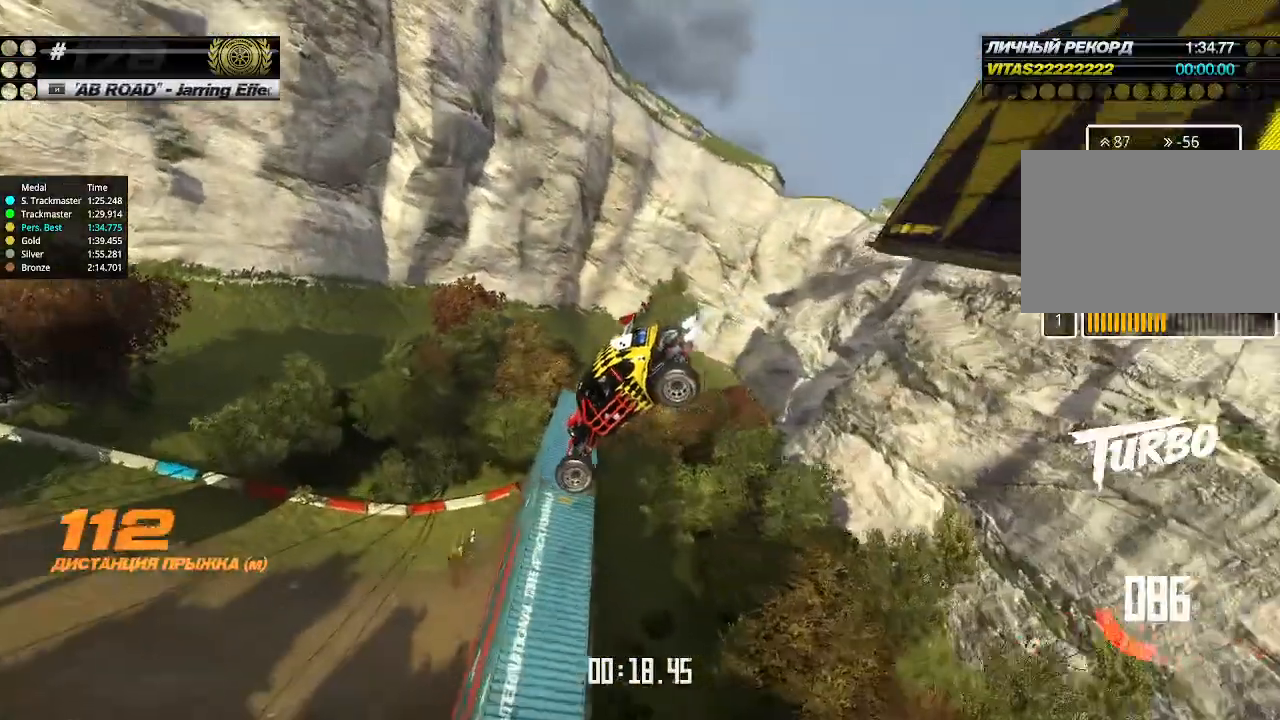
{"keys": ["left"], "events": []}
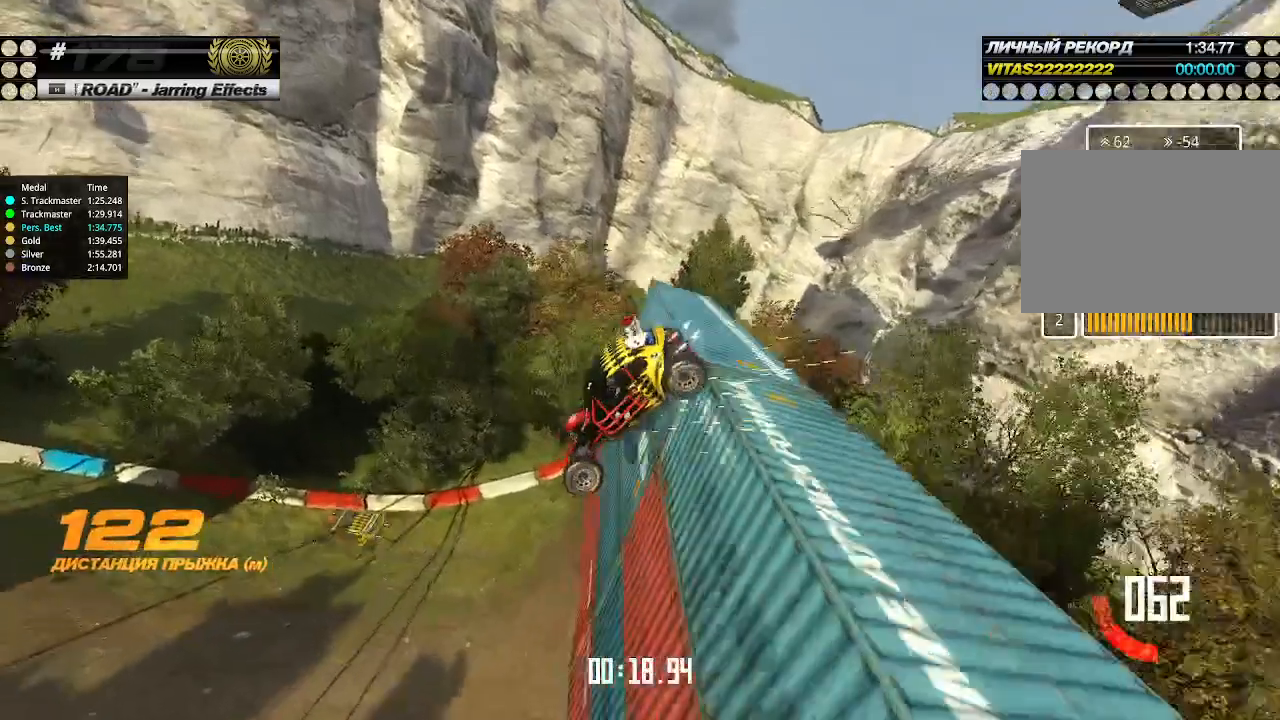
{"keys": ["right", "up"], "events": [[167, "up", "down"], [333, "left", "up"], [333, "right", "down"]]}